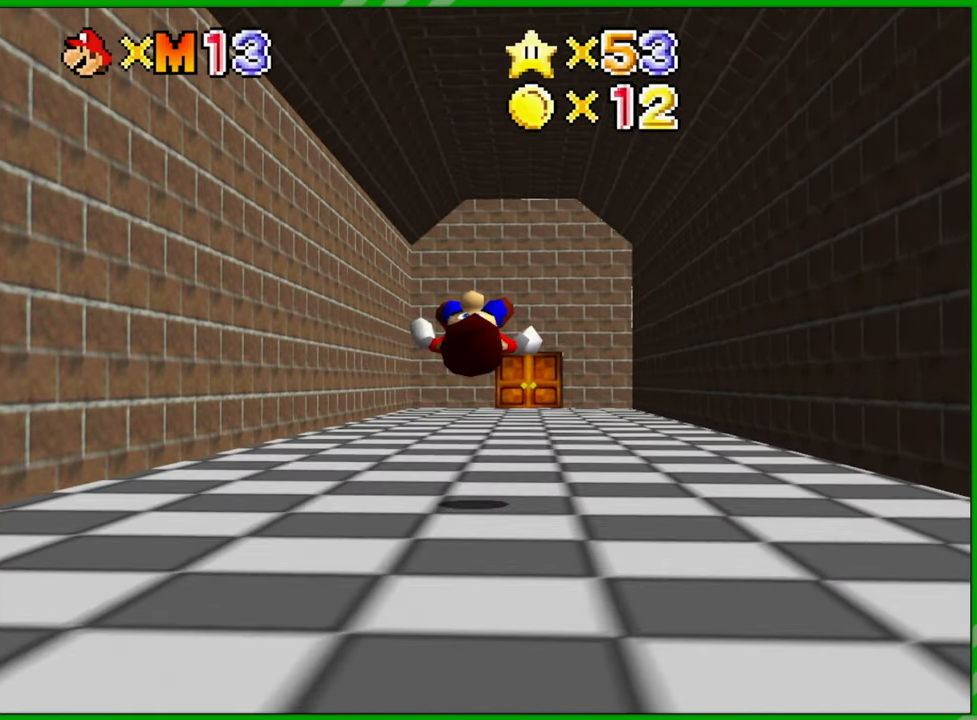
Gameplay with a controller (Nintendo layout); each line is a JSON object with the inputs held at the frame after it. "events" lists button and stick changes between this image and that frame as [ms after this image, input, new state], when the widget could be followed in between. Not read: L1 L3 R1 R3 X Y Z.
{"buttons": [], "left_stick": "up", "events": []}
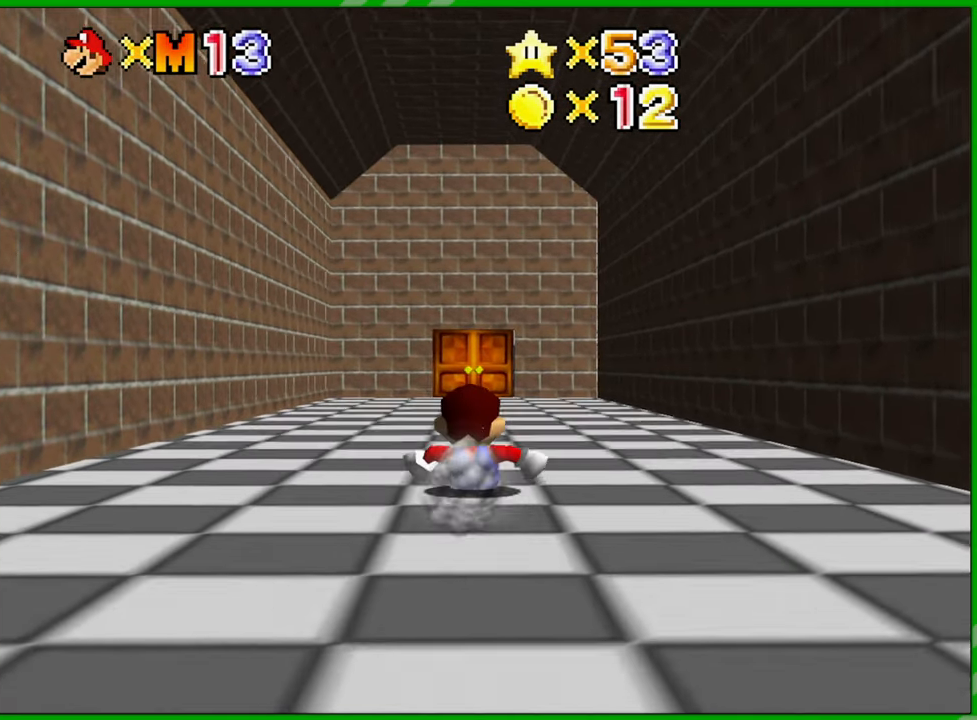
{"buttons": [], "left_stick": "up", "events": [[33, "A", "down"], [150, "A", "up"], [250, "B", "down"], [300, "B", "up"]]}
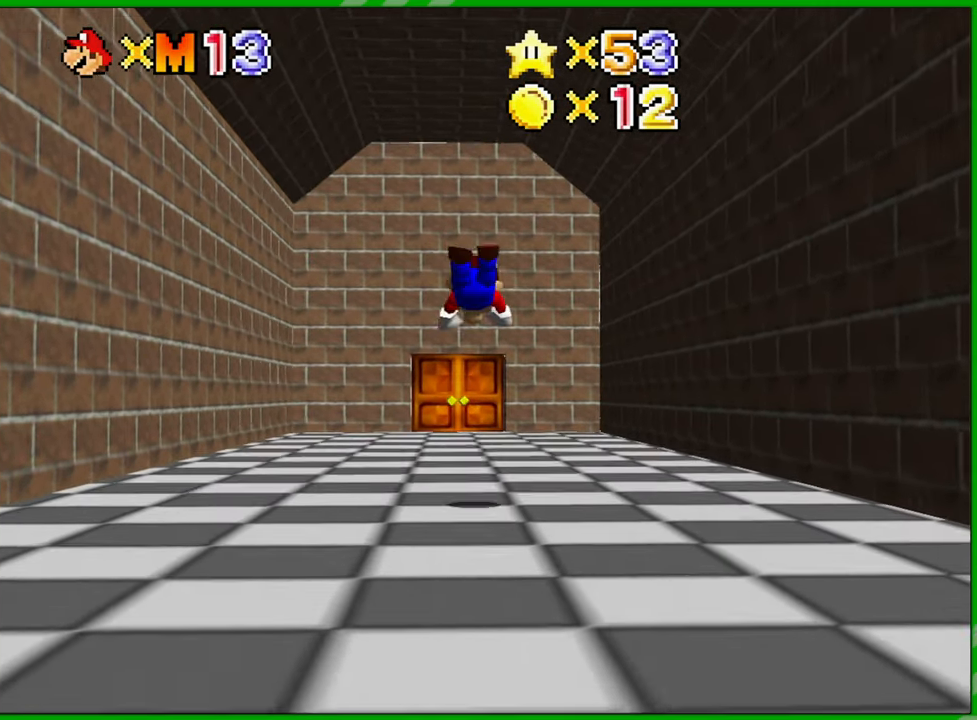
{"buttons": [], "left_stick": "up", "events": [[333, "A", "down"], [450, "A", "up"]]}
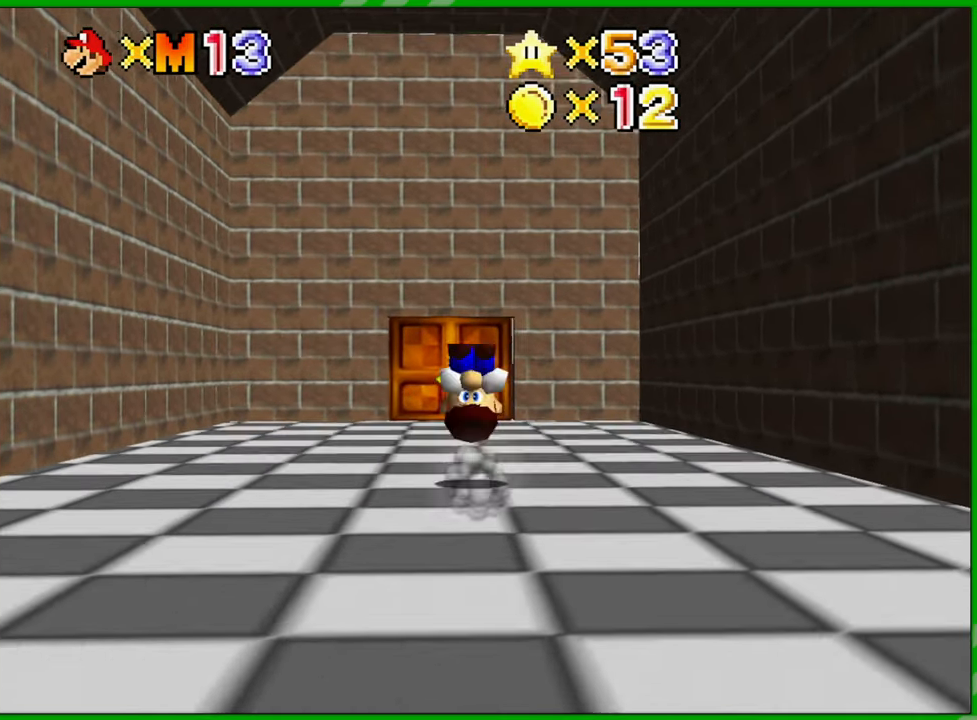
{"buttons": [], "left_stick": "up", "events": []}
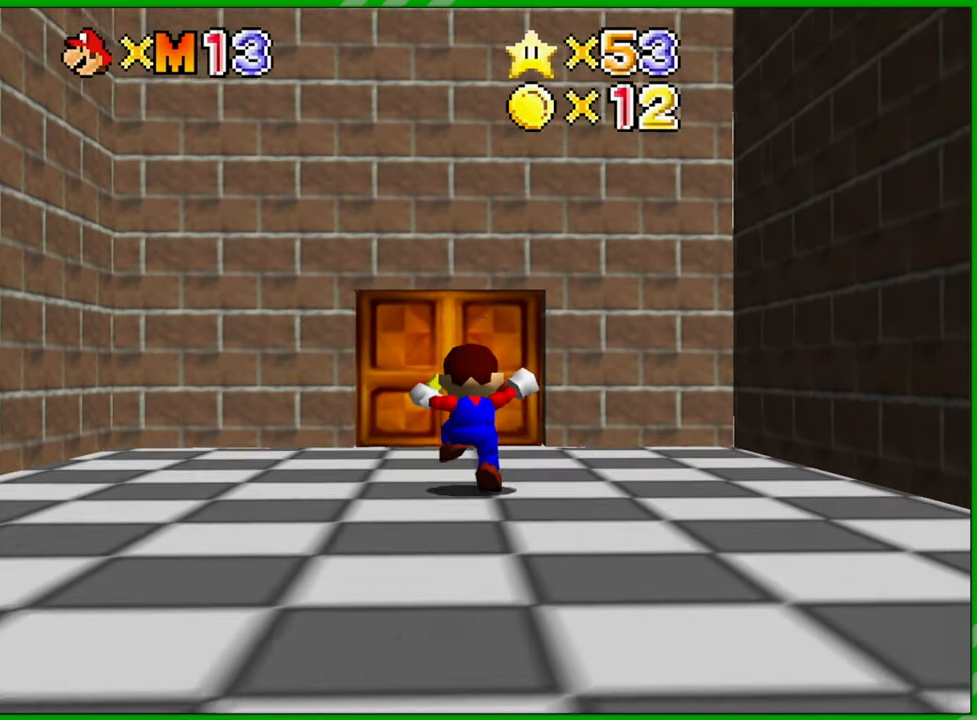
{"buttons": [], "left_stick": "up", "events": []}
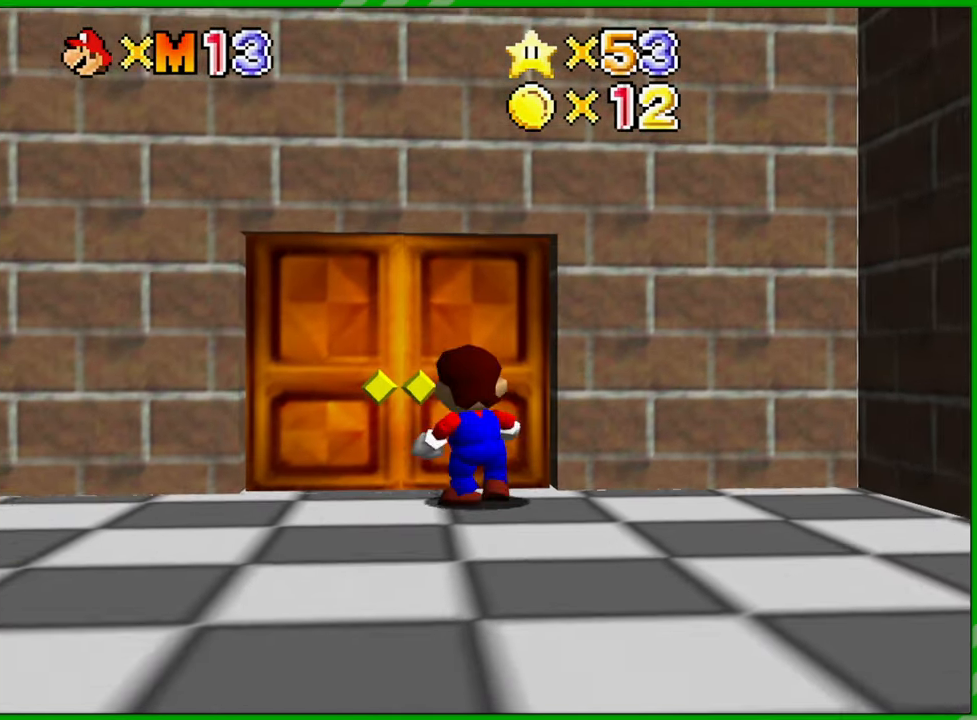
{"buttons": [], "left_stick": "center", "events": [[100, "left_stick", "center"]]}
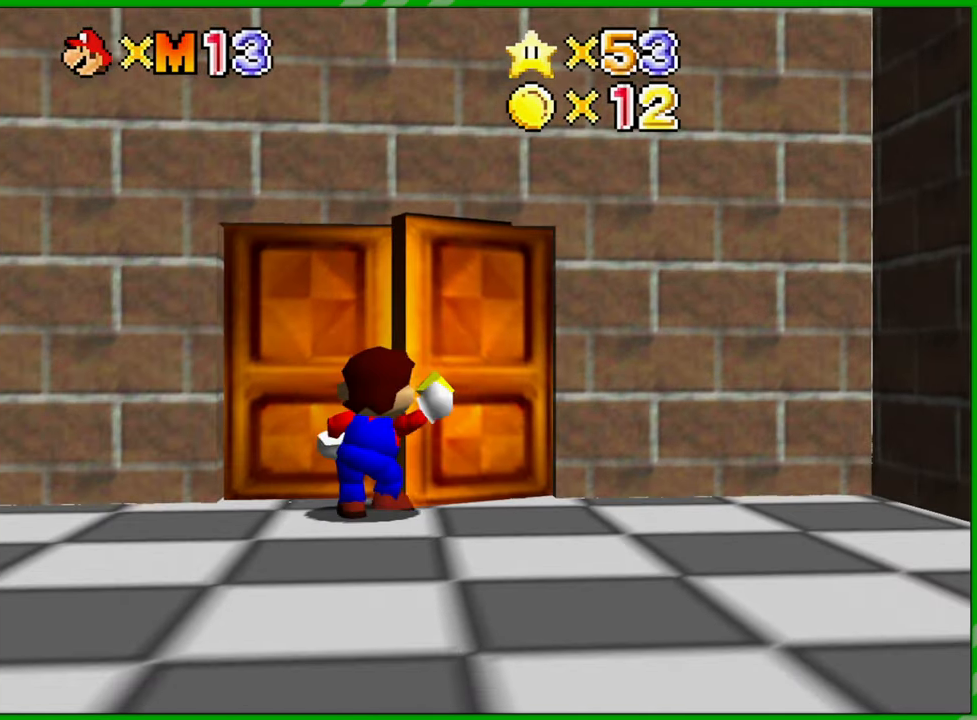
{"buttons": [], "left_stick": "center", "events": []}
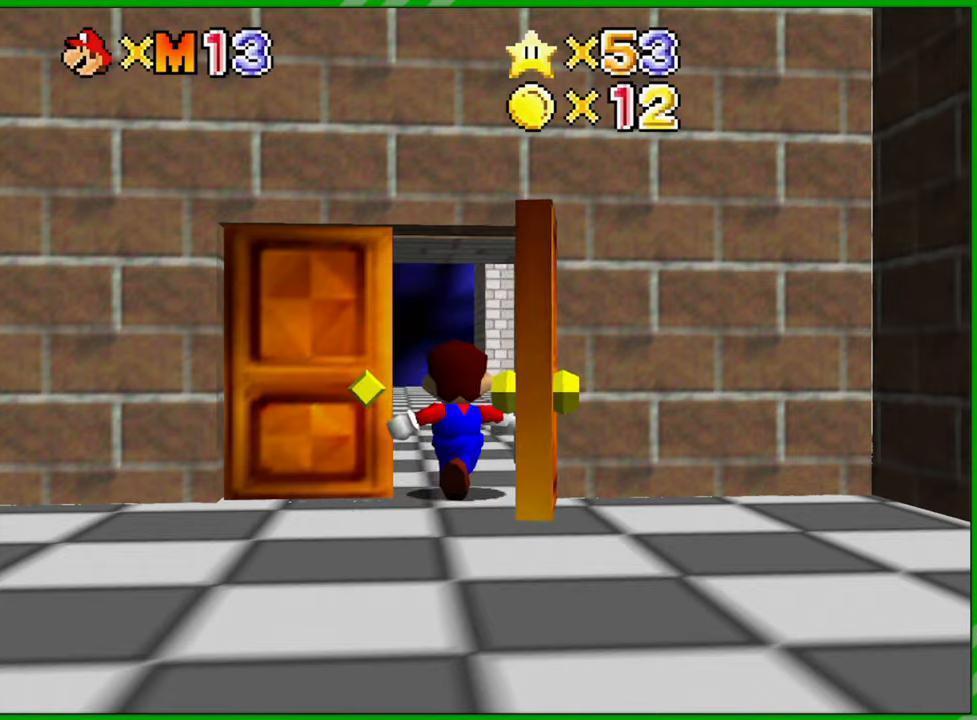
{"buttons": [], "left_stick": "center", "events": []}
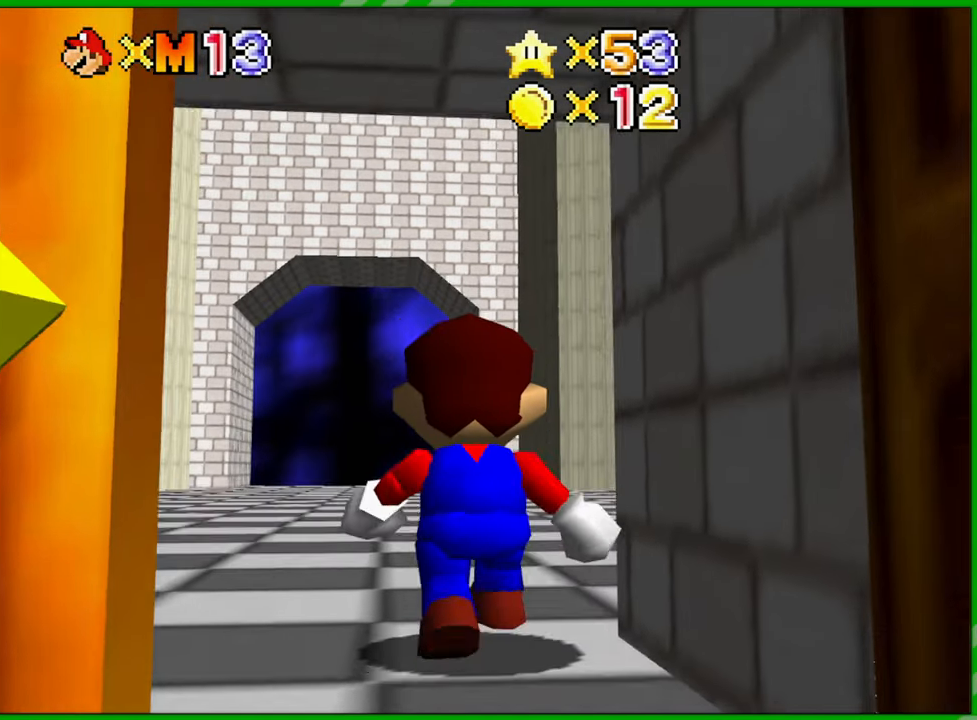
{"buttons": [], "left_stick": "up", "events": [[133, "left_stick", "up"]]}
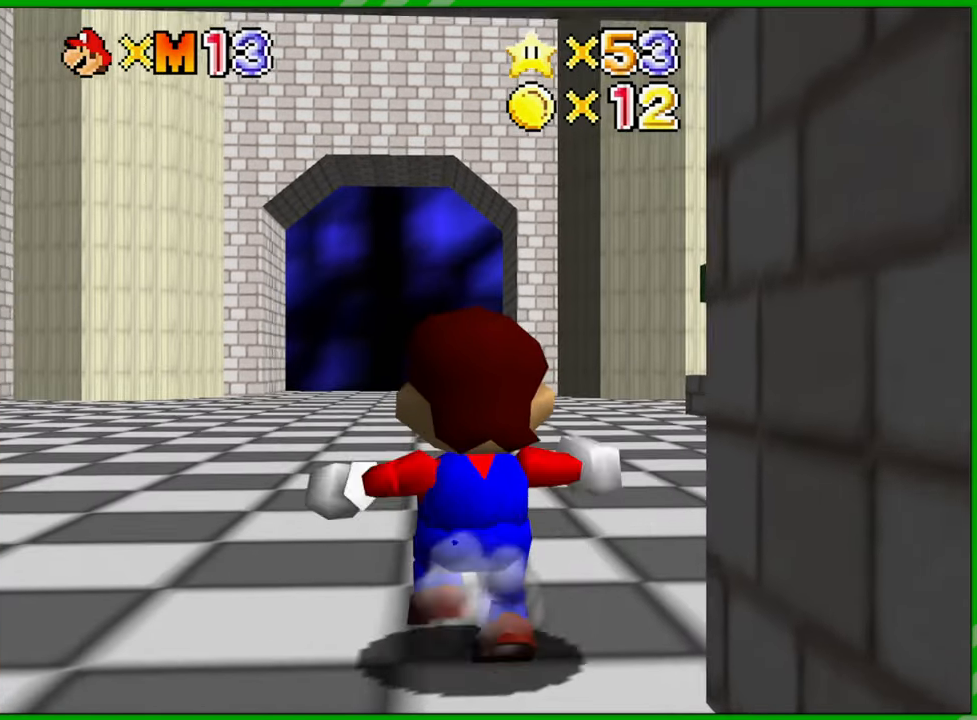
{"buttons": [], "left_stick": "up", "events": []}
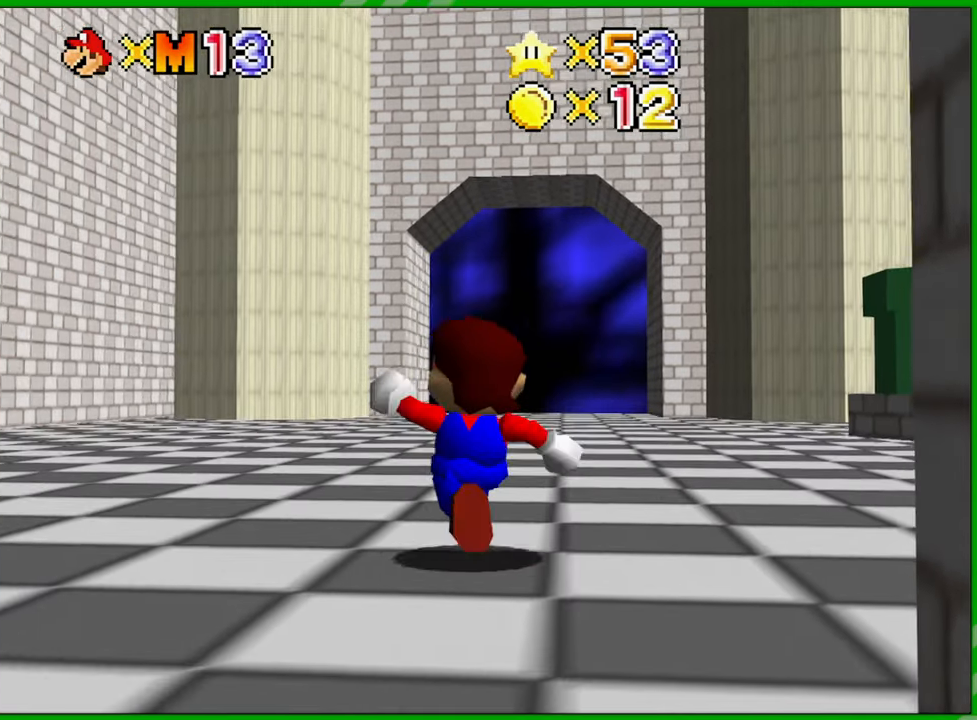
{"buttons": [], "left_stick": "up", "events": [[383, "C_LEFT", "down"], [500, "C_LEFT", "up"]]}
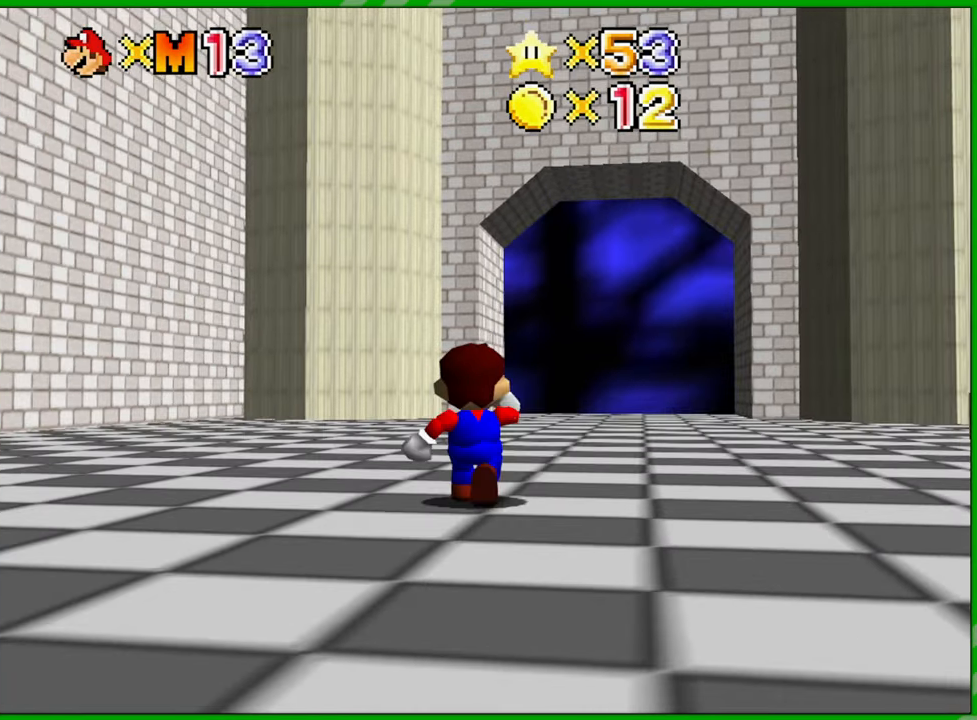
{"buttons": [], "left_stick": "up", "events": [[17, "left_stick", "up-right"], [100, "C_LEFT", "down"], [233, "C_LEFT", "up"], [300, "C_LEFT", "down"], [317, "left_stick", "up"], [433, "C_LEFT", "up"]]}
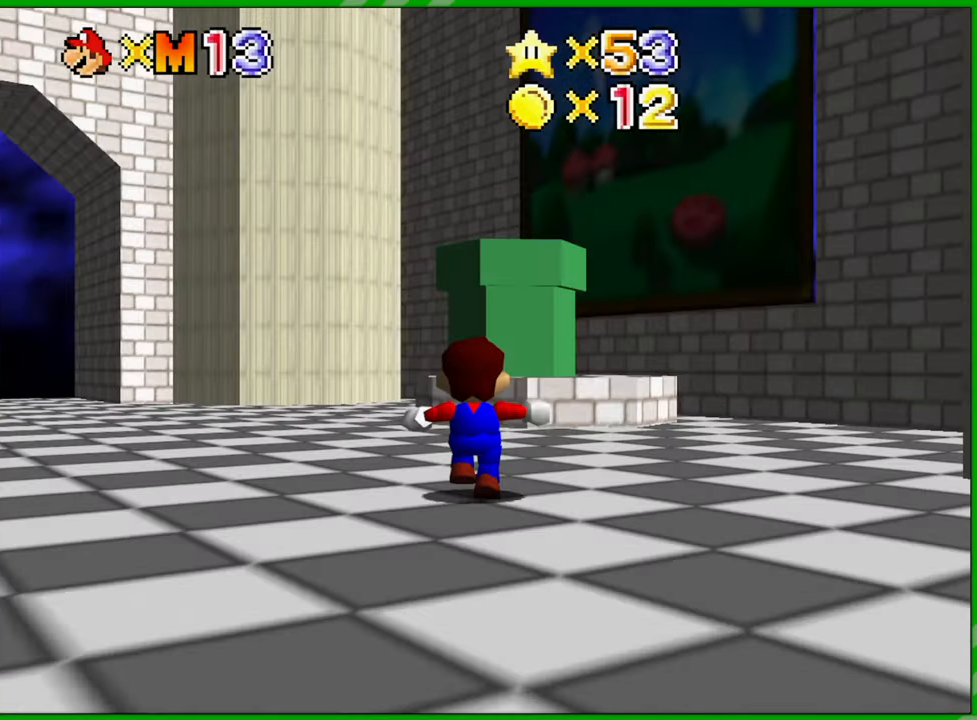
{"buttons": [], "left_stick": "up-left", "events": [[133, "left_stick", "up-left"]]}
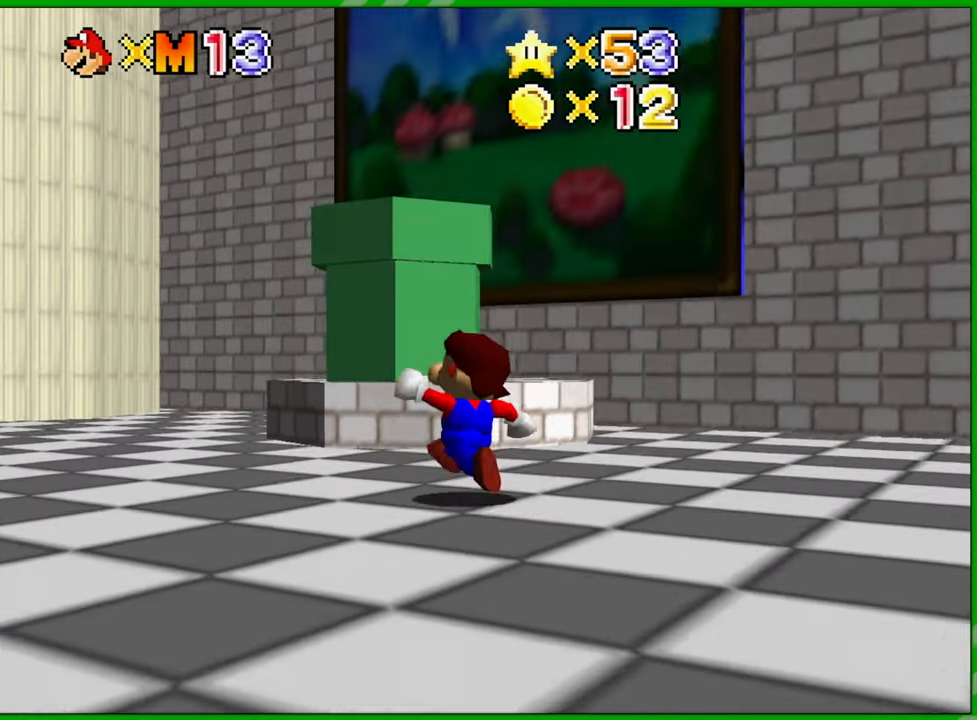
{"buttons": [], "left_stick": "up", "events": [[83, "left_stick", "up-right"], [483, "left_stick", "up"]]}
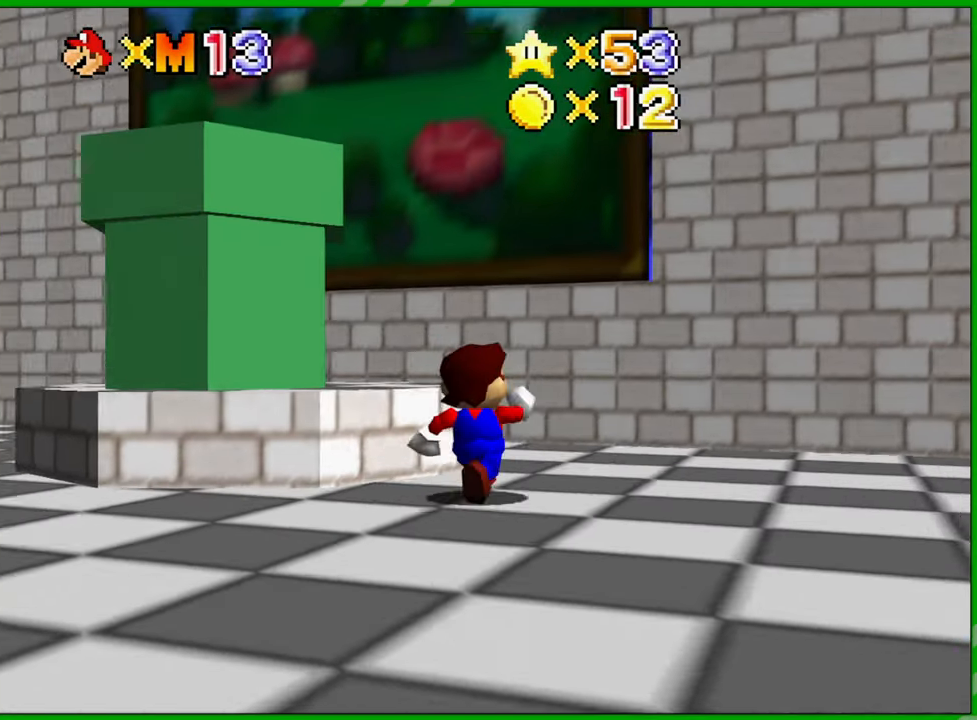
{"buttons": [], "left_stick": "up", "events": [[100, "A", "down"], [483, "A", "up"]]}
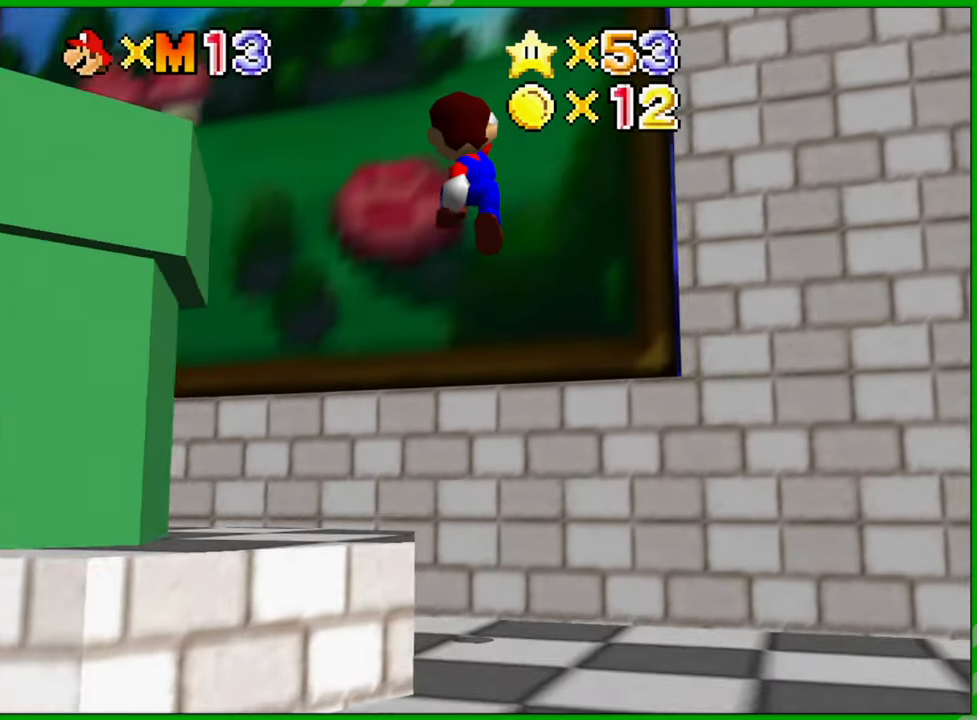
{"buttons": ["A"], "left_stick": "left", "events": [[83, "left_stick", "center"], [117, "A", "down"], [133, "left_stick", "down-left"], [283, "left_stick", "left"]]}
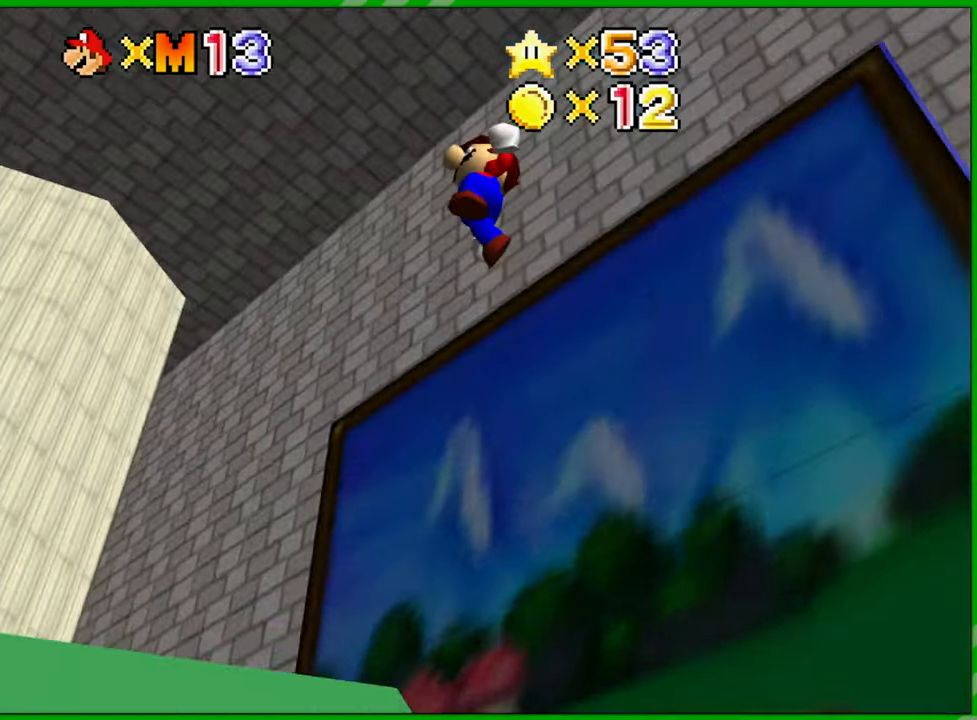
{"buttons": [], "left_stick": "up", "events": [[33, "left_stick", "up-left"], [83, "A", "up"], [133, "left_stick", "up"]]}
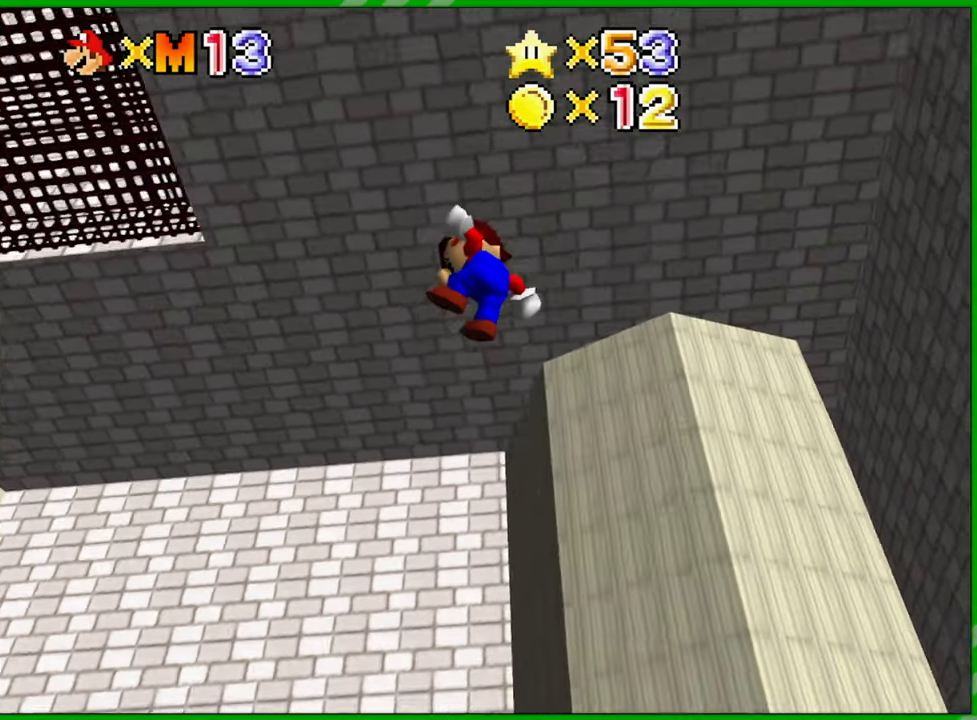
{"buttons": ["B"], "left_stick": "up", "events": [[467, "B", "down"]]}
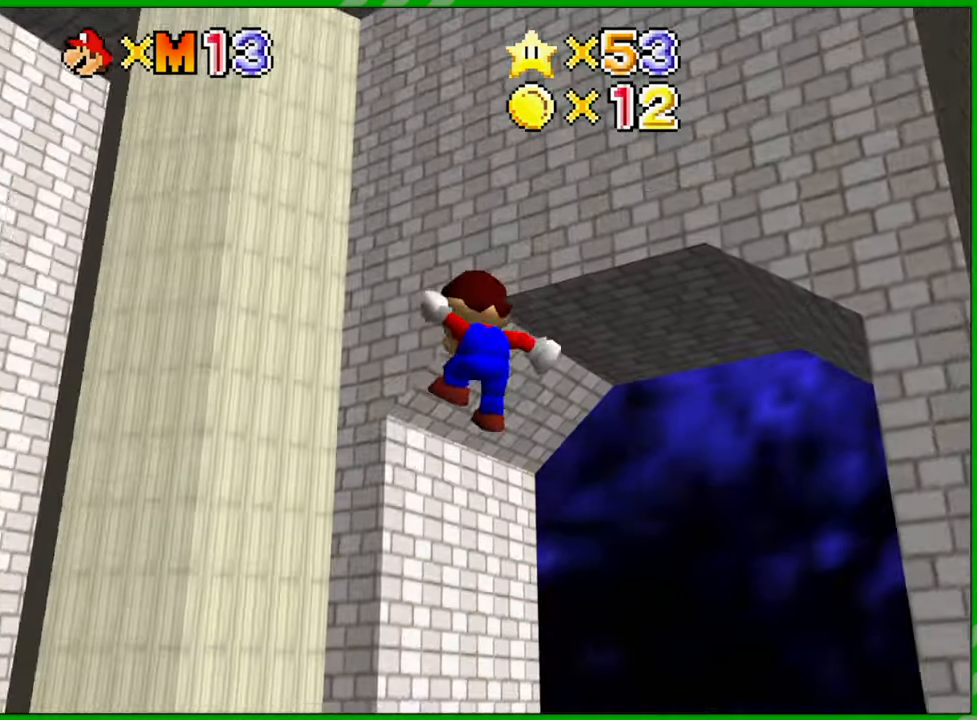
{"buttons": [], "left_stick": "up-right", "events": [[17, "B", "up"], [150, "A", "down"], [200, "A", "up"], [367, "left_stick", "up-right"]]}
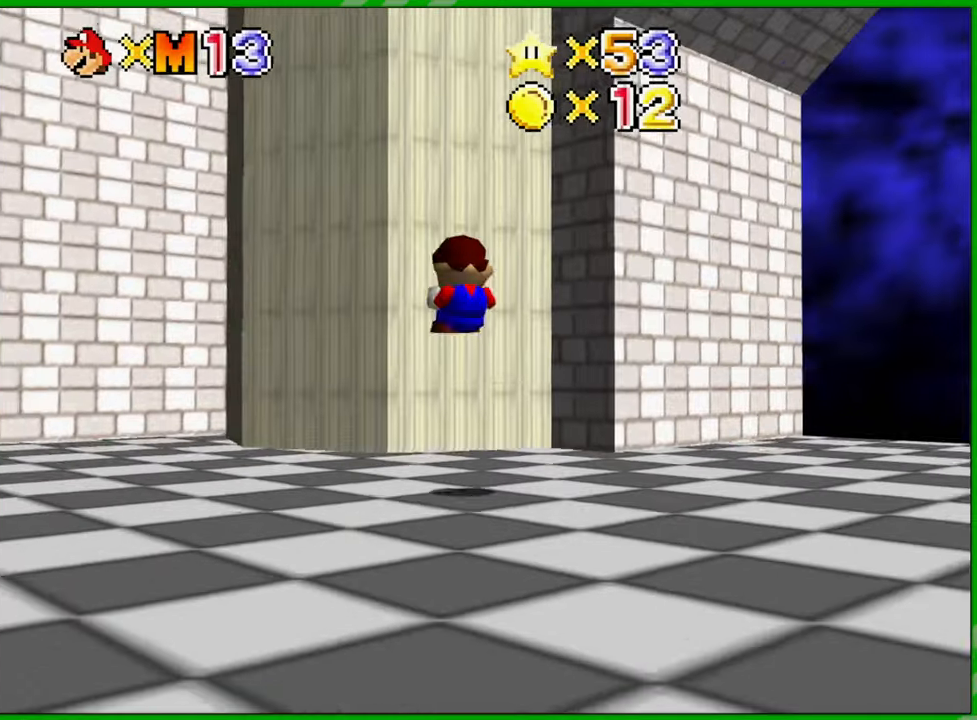
{"buttons": [], "left_stick": "right", "events": [[83, "left_stick", "right"]]}
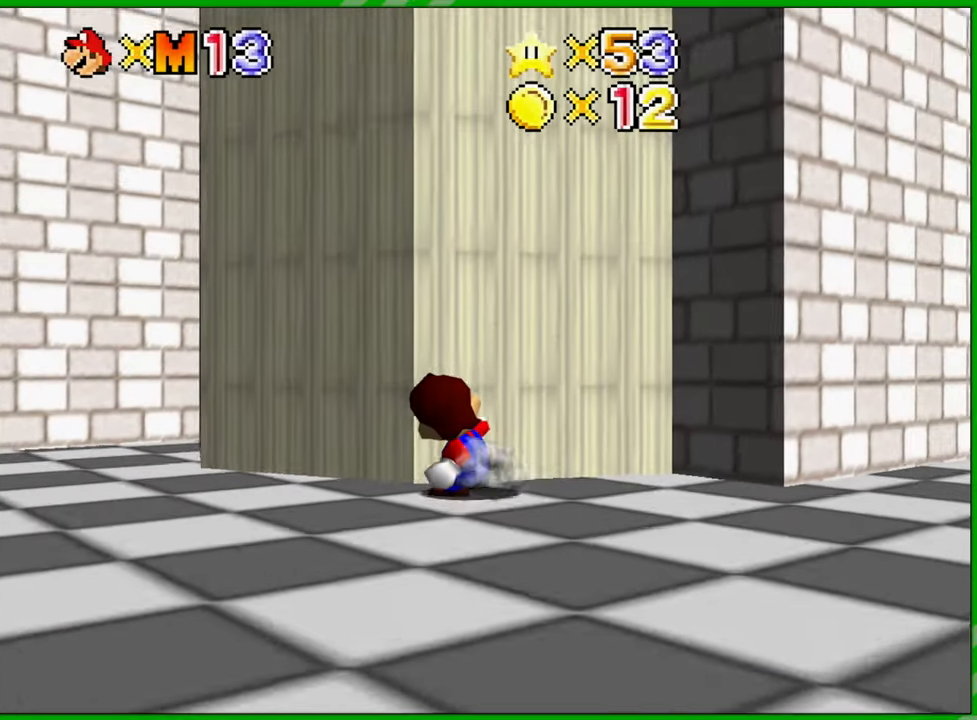
{"buttons": [], "left_stick": "right", "events": []}
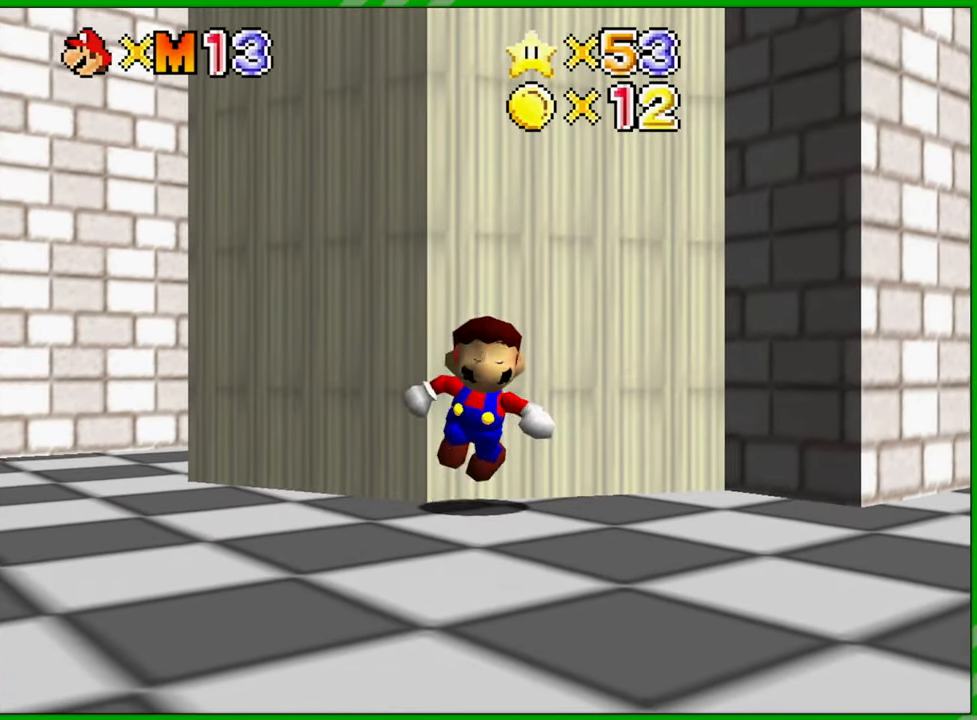
{"buttons": [], "left_stick": "right", "events": []}
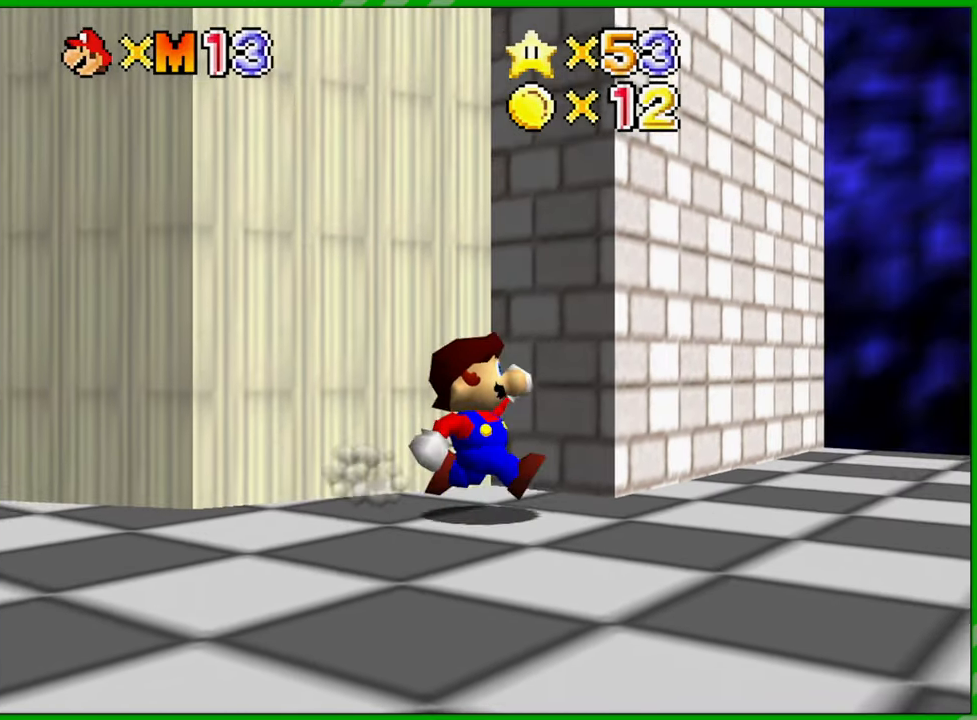
{"buttons": [], "left_stick": "up-right", "events": [[267, "left_stick", "up-right"]]}
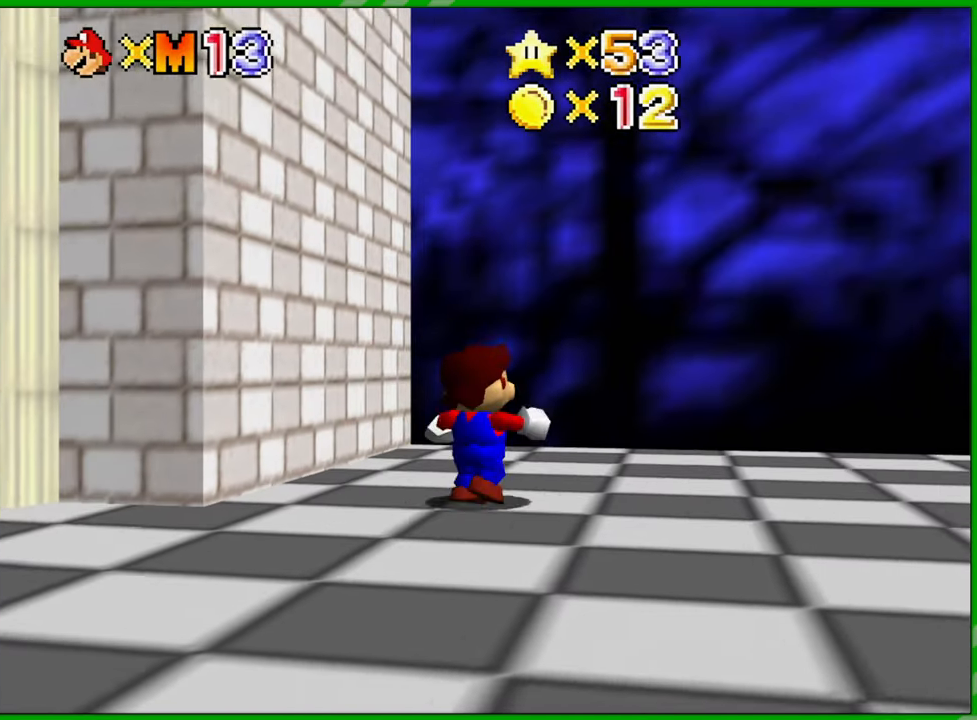
{"buttons": [], "left_stick": "center", "events": [[450, "left_stick", "center"]]}
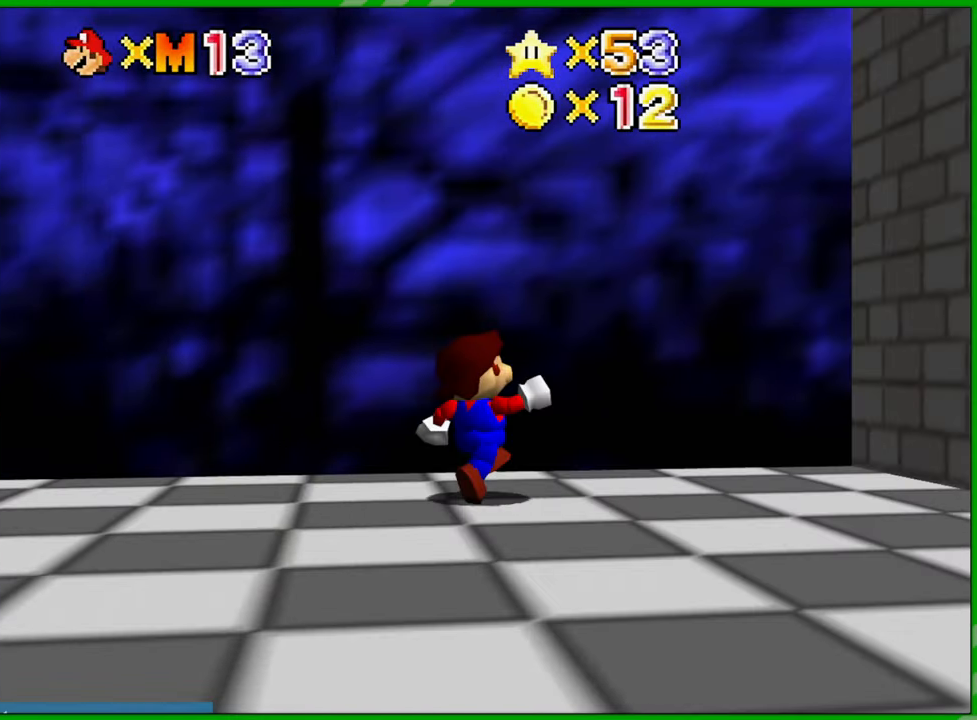
{"buttons": ["C_LEFT"], "left_stick": "up", "events": [[200, "C_LEFT", "down"], [317, "C_LEFT", "up"], [417, "C_LEFT", "down"], [417, "left_stick", "up"]]}
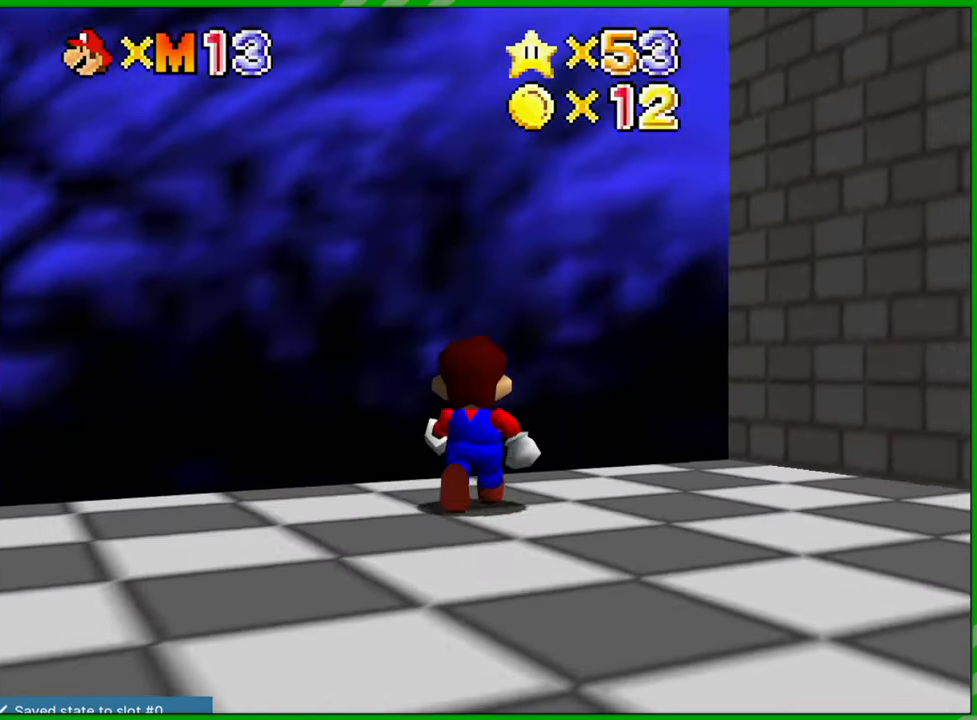
{"buttons": [], "left_stick": "center", "events": [[33, "C_LEFT", "up"], [133, "C_LEFT", "down"], [233, "C_LEFT", "up"], [333, "C_LEFT", "down"], [350, "left_stick", "center"], [433, "C_LEFT", "up"]]}
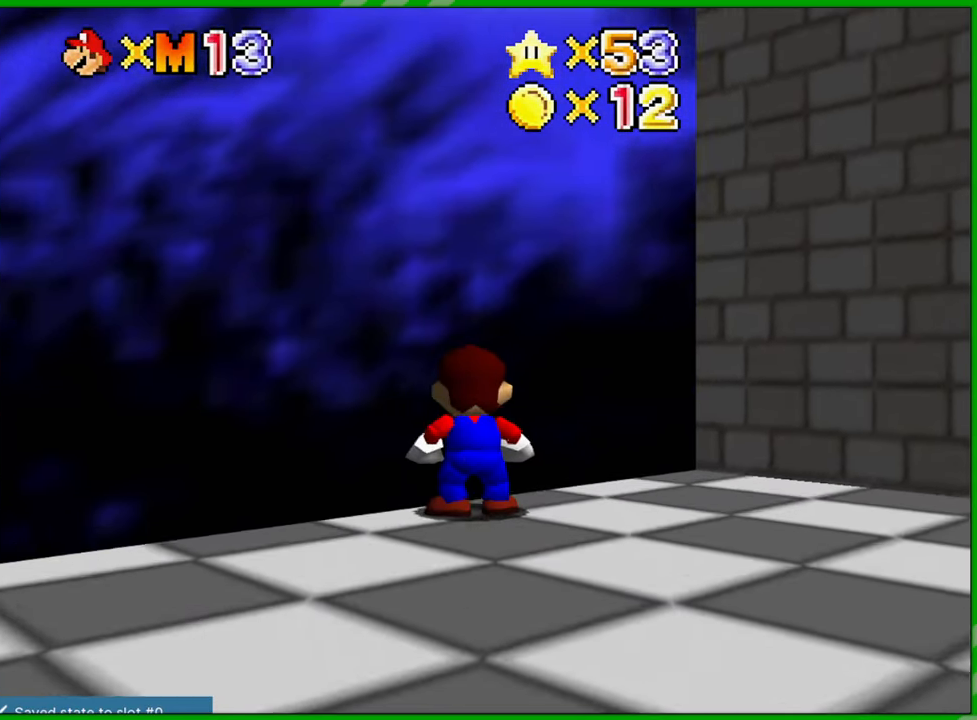
{"buttons": [], "left_stick": "up-left", "events": [[33, "C_LEFT", "down"], [183, "C_LEFT", "up"], [233, "left_stick", "up-left"]]}
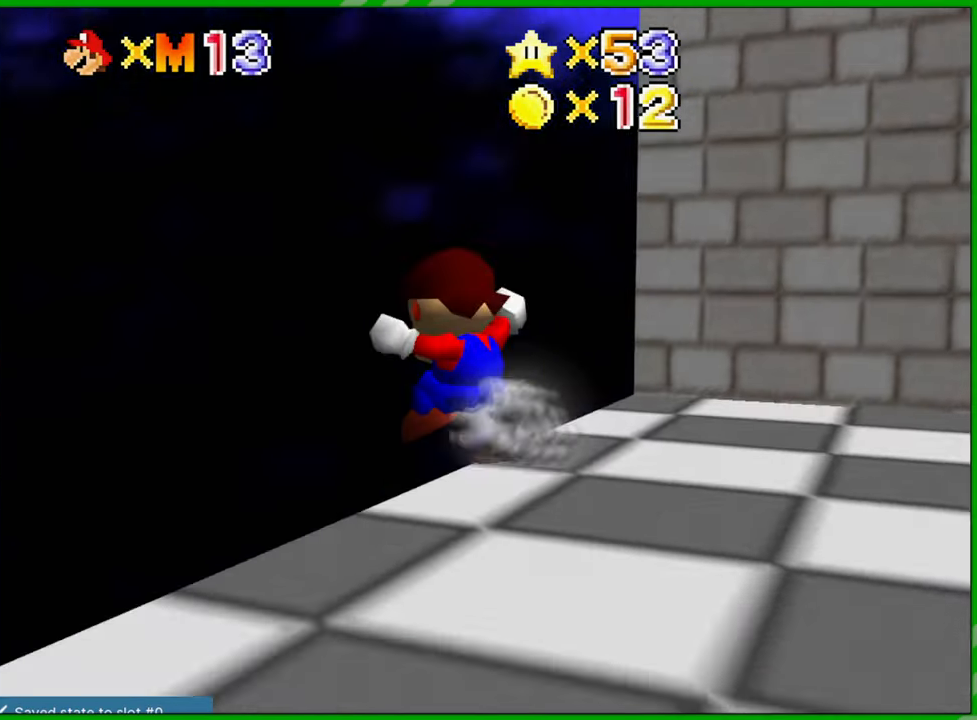
{"buttons": [], "left_stick": "right", "events": [[83, "left_stick", "center"], [400, "left_stick", "right"]]}
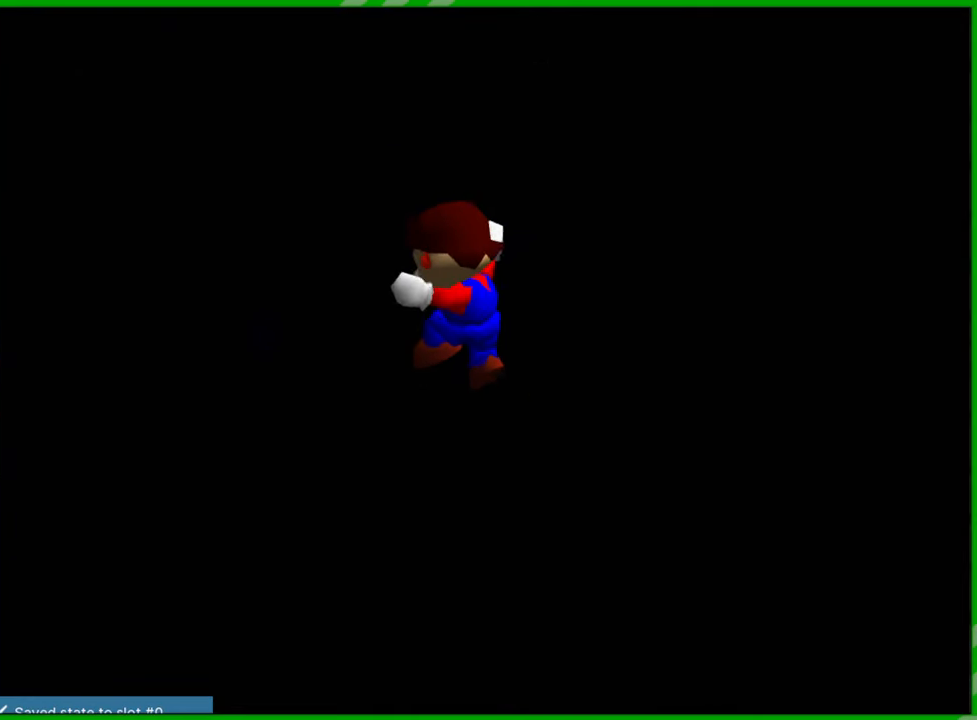
{"buttons": [], "left_stick": "down-right", "events": [[33, "C_LEFT", "down"], [167, "C_LEFT", "up"], [233, "left_stick", "down-right"]]}
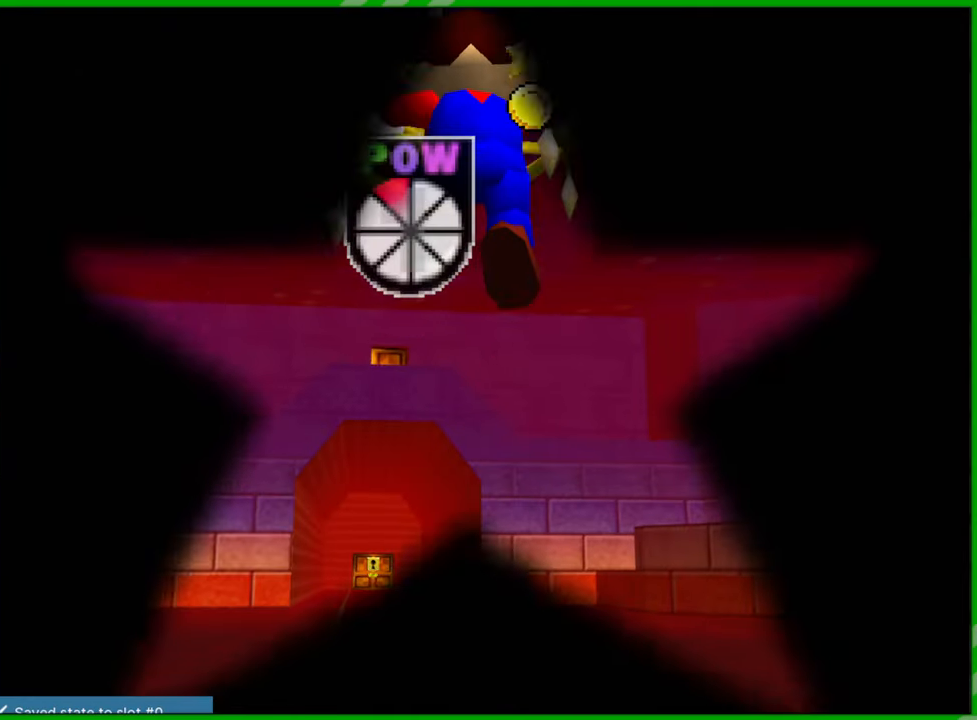
{"buttons": [], "left_stick": "center", "events": [[67, "left_stick", "center"]]}